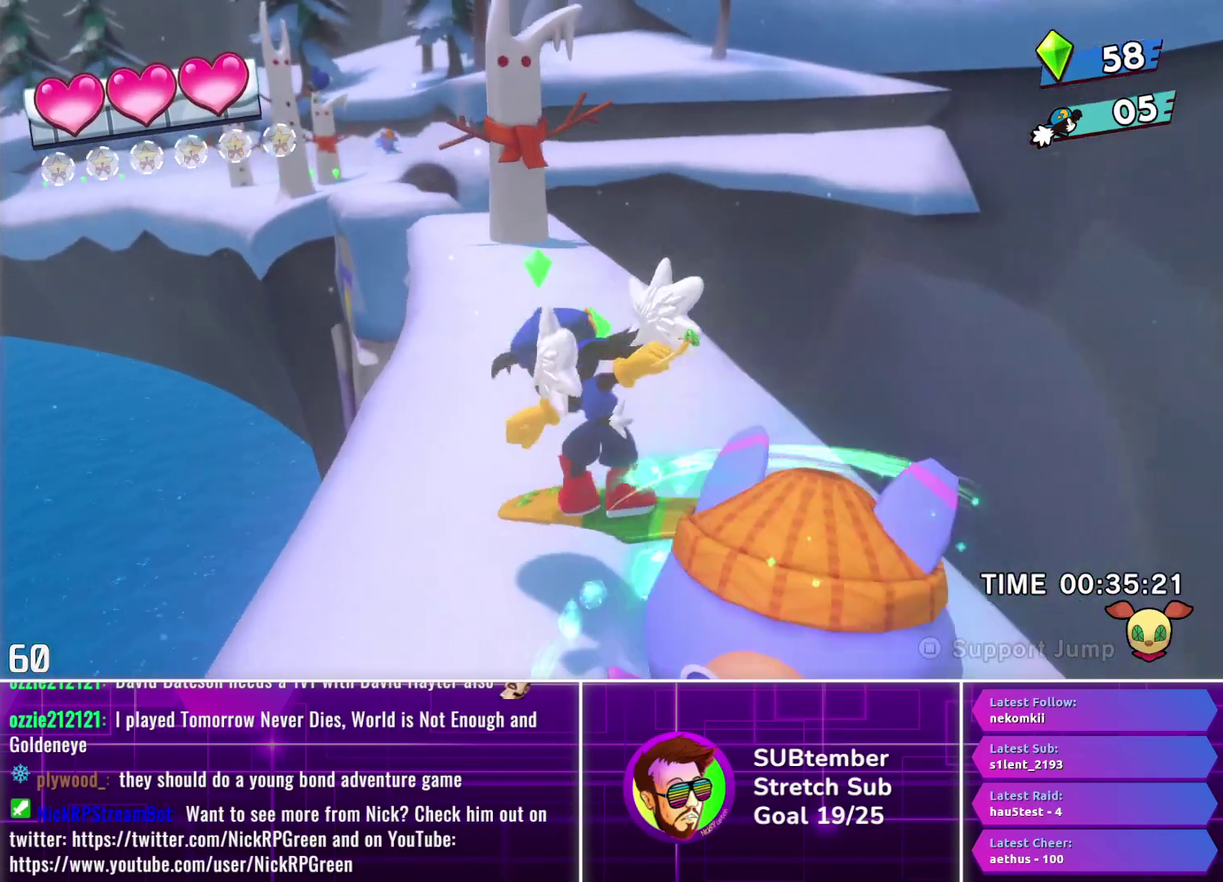
Gameplay with a controller (PlayStation layout); each line is a JSON object with the inputs held at the frame after it. "events" lists button and stick changes between this image and that frame as [ms after this image, input, new state], when the widget could be followed in between. Not read: R3 right_stick.
{"buttons": ["DPAD_UP"], "left_stick": "center", "events": []}
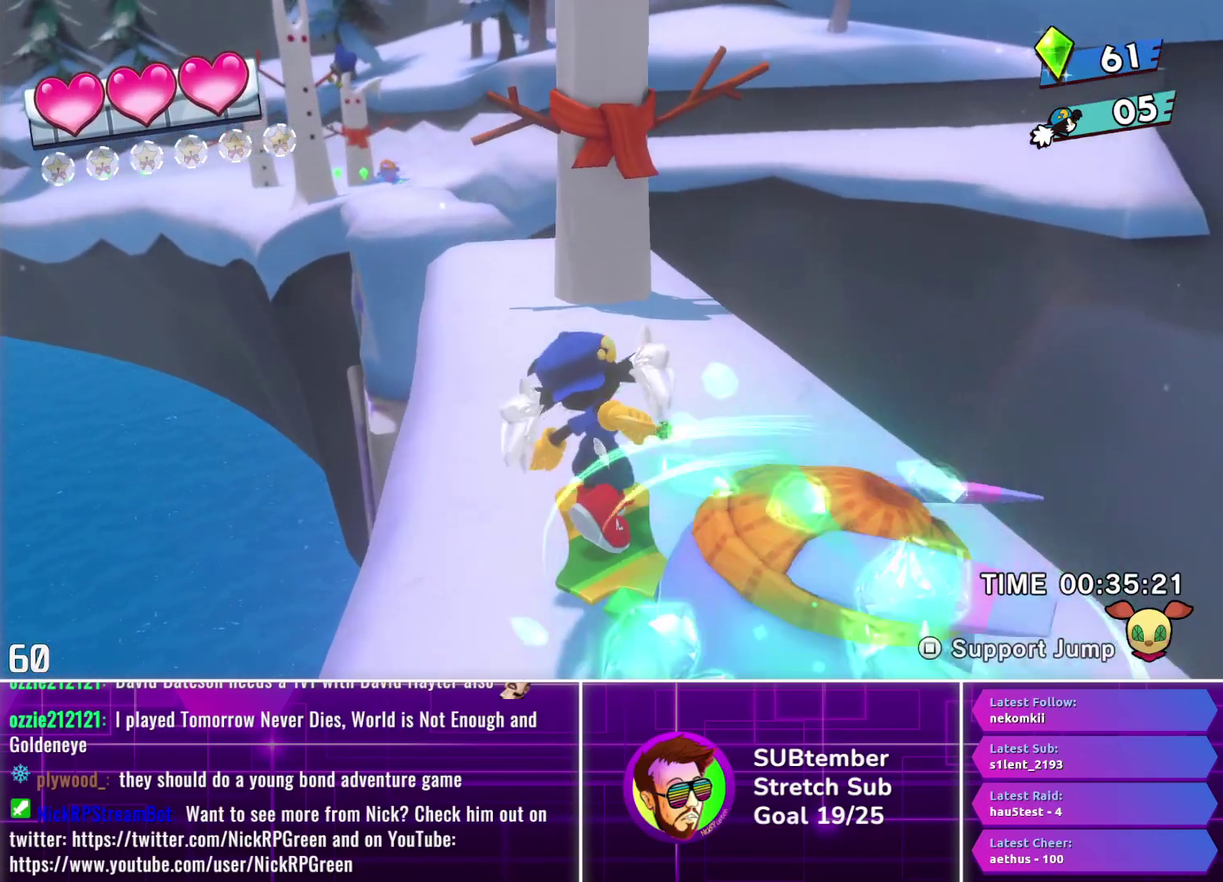
{"buttons": ["DPAD_UP", "DPAD_LEFT"], "left_stick": "center", "events": [[483, "DPAD_LEFT", "down"]]}
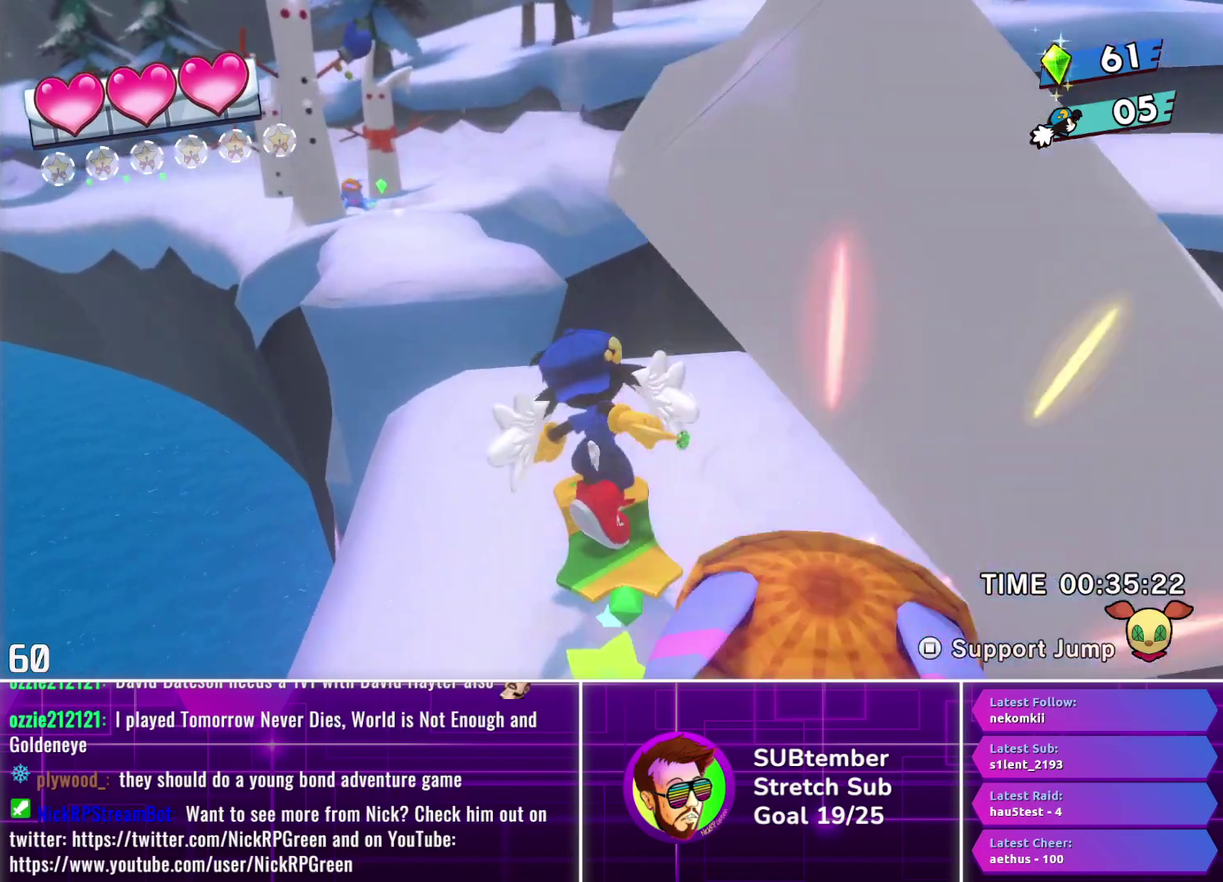
{"buttons": ["DPAD_UP"], "left_stick": "center", "events": [[83, "CROSS", "down"], [83, "DPAD_LEFT", "up"], [150, "CROSS", "up"], [317, "DPAD_LEFT", "down"], [433, "DPAD_LEFT", "up"]]}
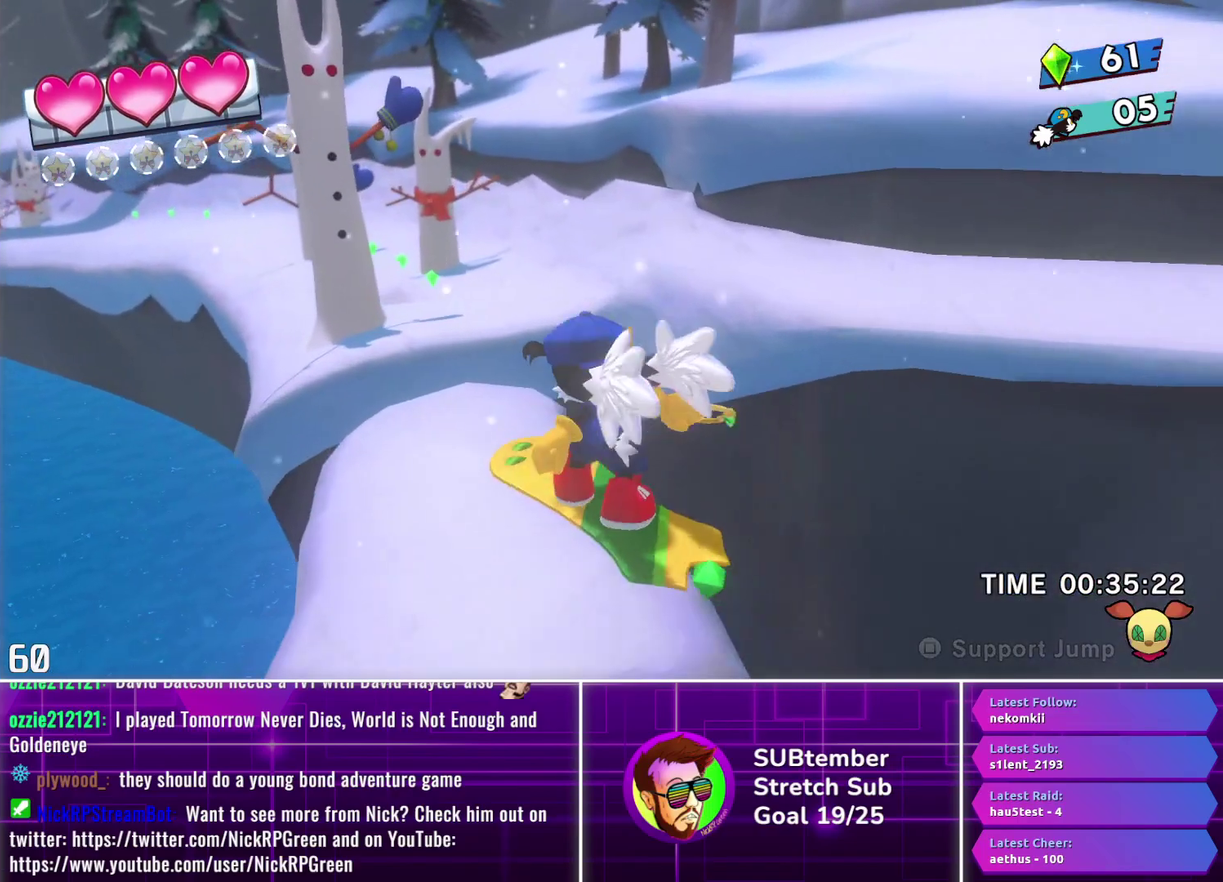
{"buttons": ["CROSS", "DPAD_UP"], "left_stick": "center", "events": [[133, "DPAD_RIGHT", "down"], [217, "DPAD_RIGHT", "up"], [450, "CROSS", "down"]]}
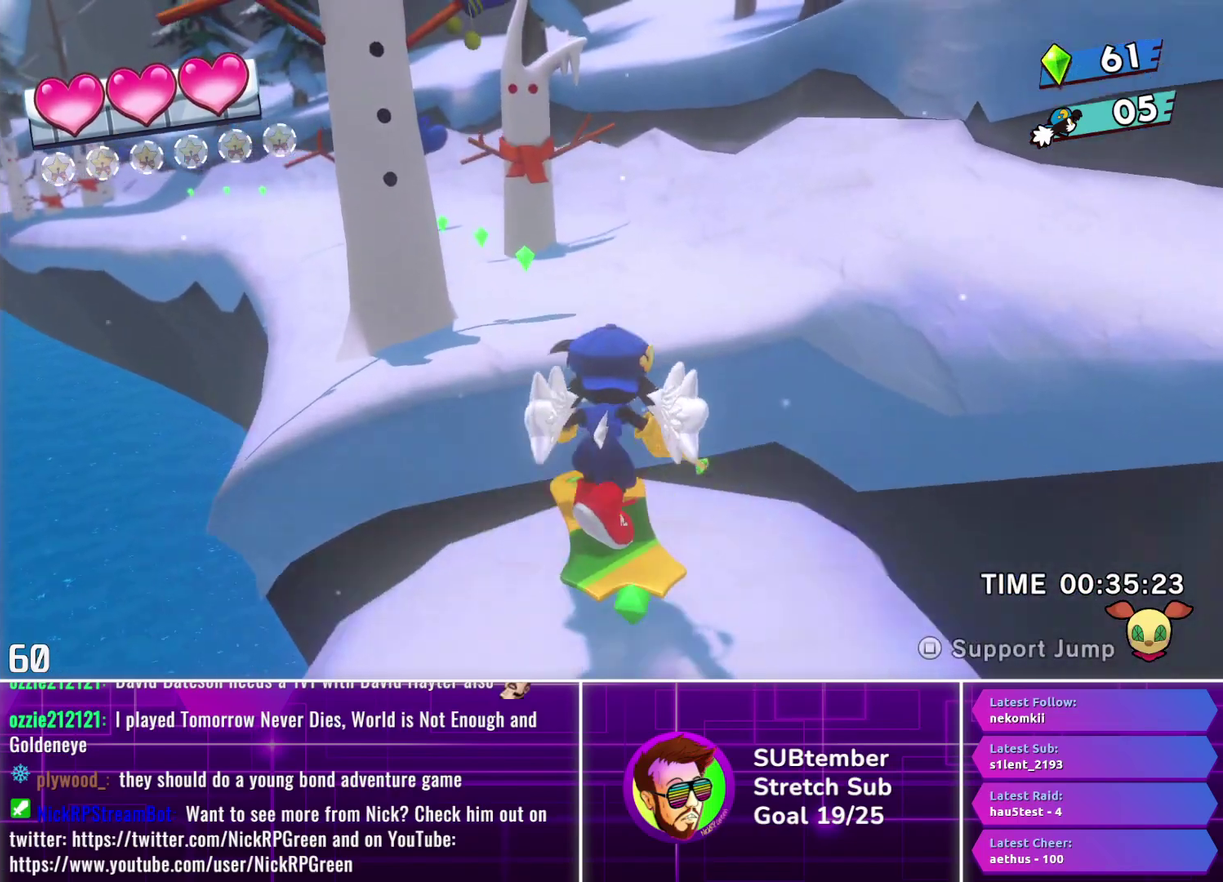
{"buttons": ["DPAD_UP"], "left_stick": "center", "events": [[17, "CROSS", "up"]]}
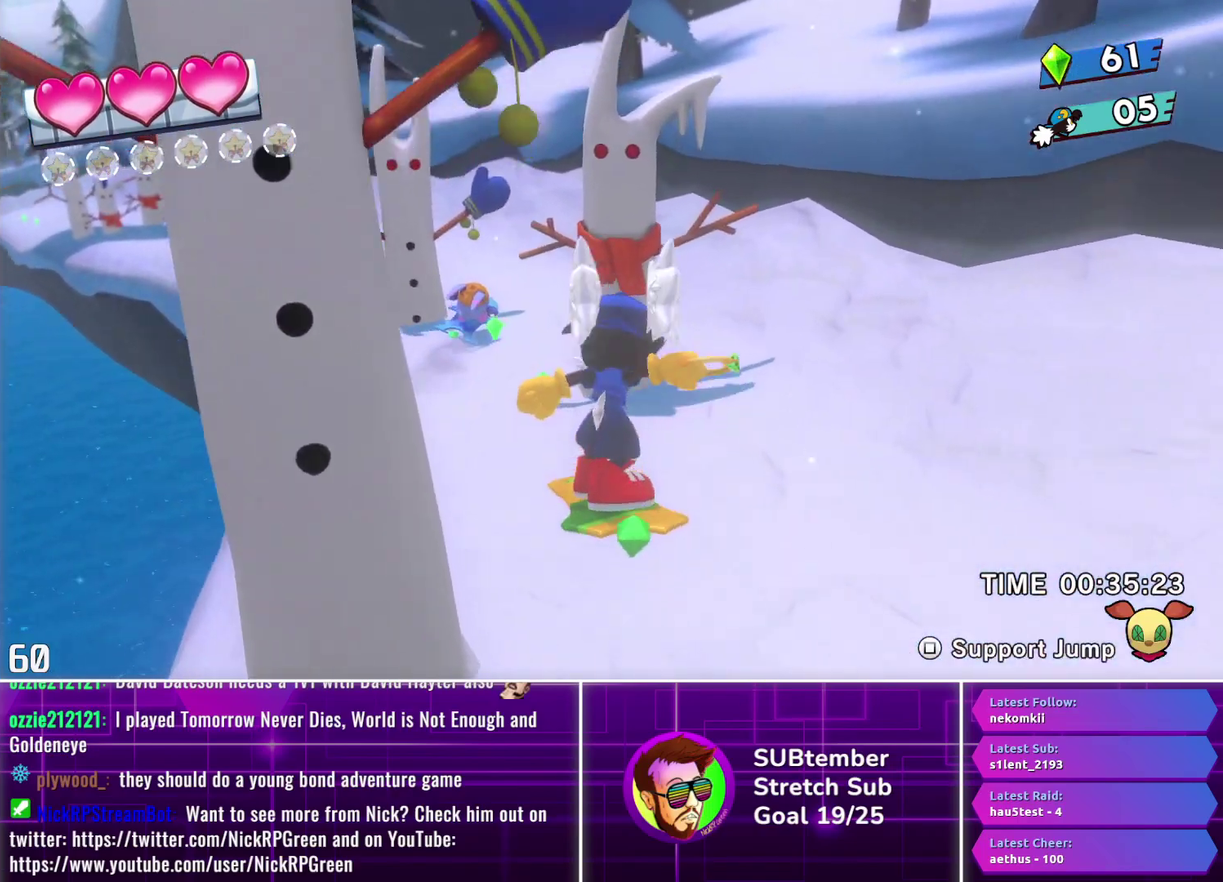
{"buttons": ["DPAD_UP"], "left_stick": "center", "events": []}
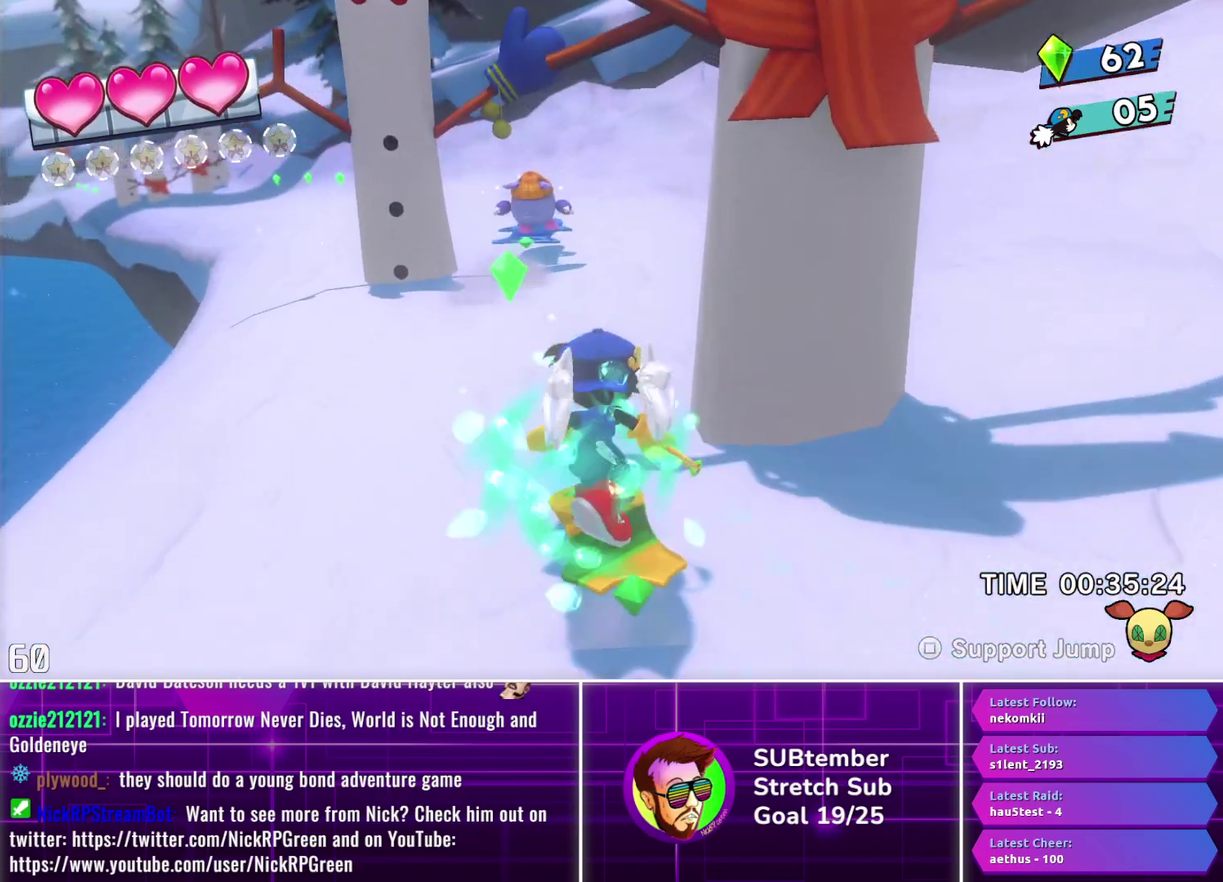
{"buttons": ["DPAD_UP"], "left_stick": "center", "events": []}
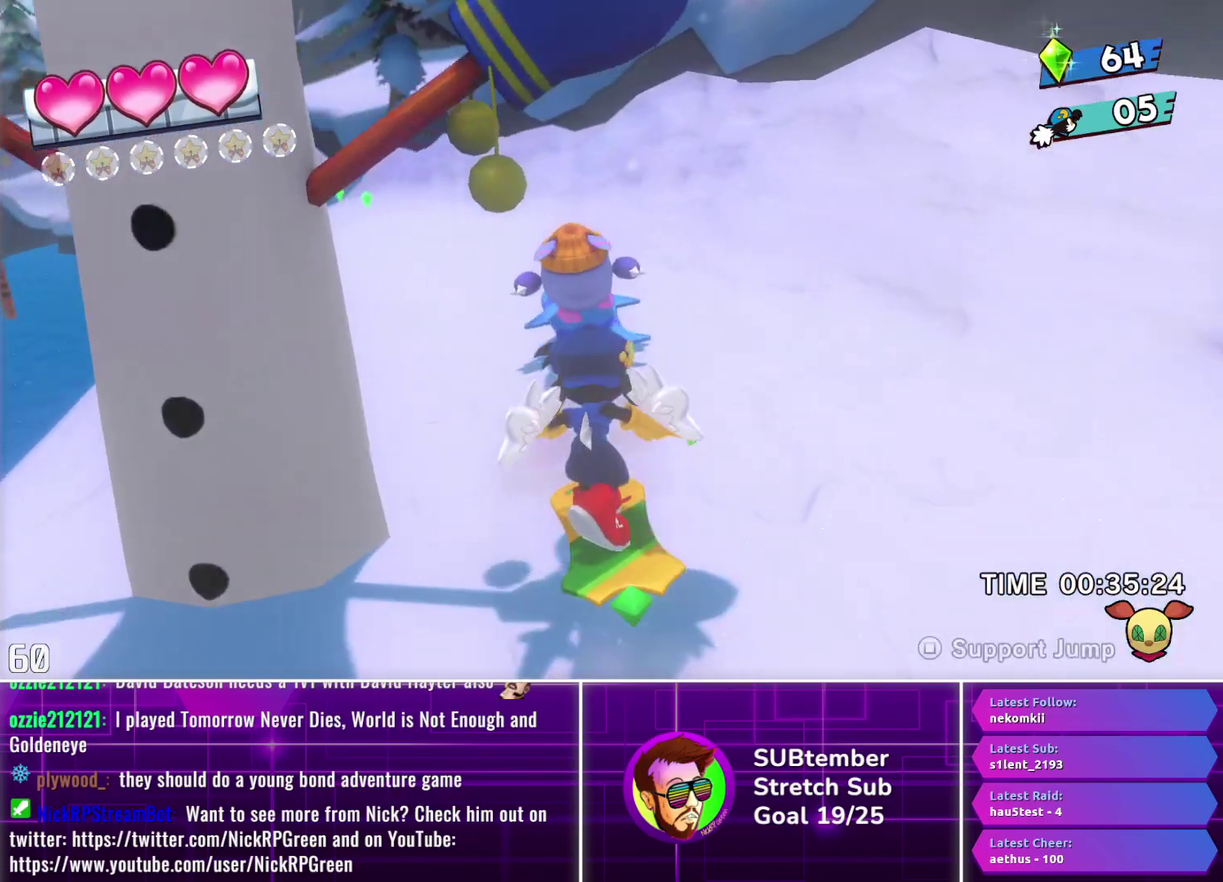
{"buttons": ["DPAD_UP"], "left_stick": "center", "events": [[67, "SQUARE", "down"], [167, "SQUARE", "up"], [250, "DPAD_LEFT", "down"], [400, "DPAD_LEFT", "up"]]}
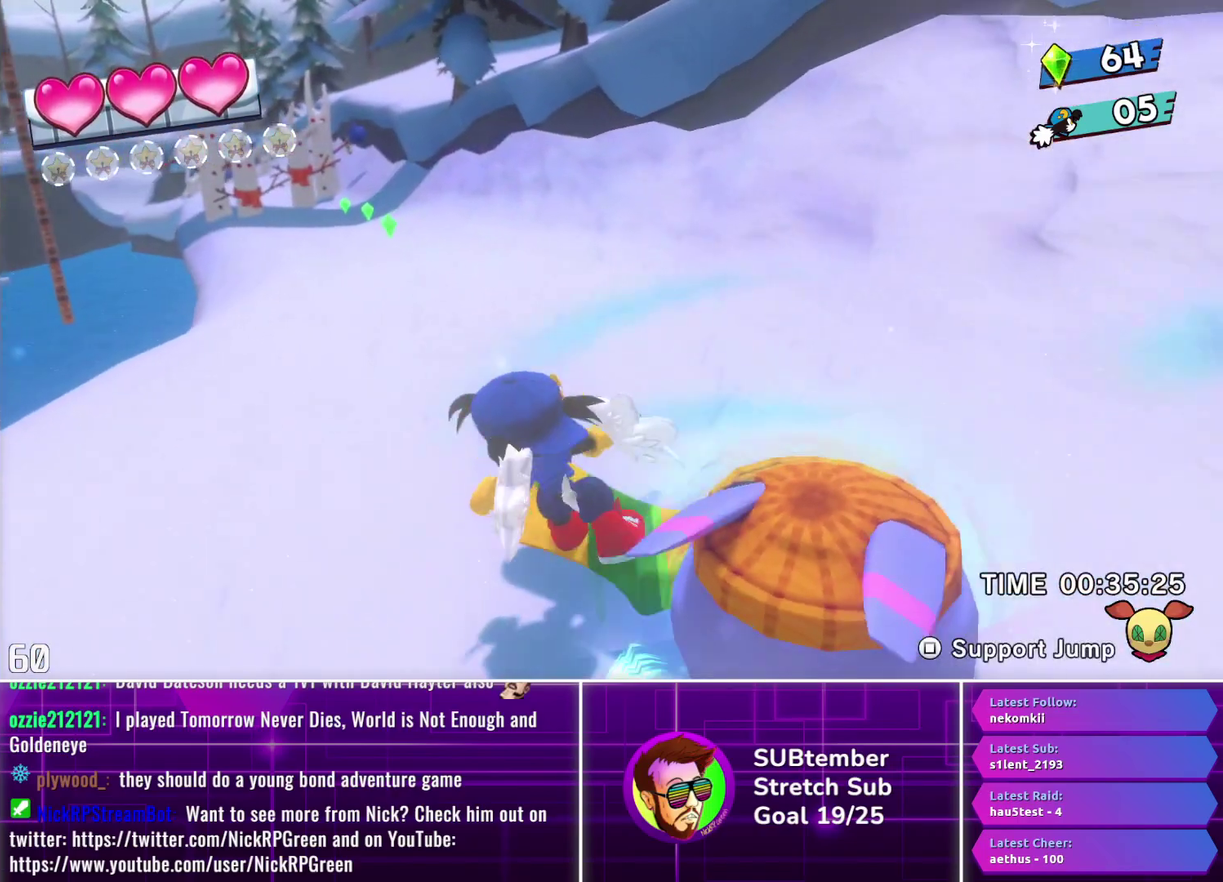
{"buttons": ["DPAD_UP"], "left_stick": "center", "events": []}
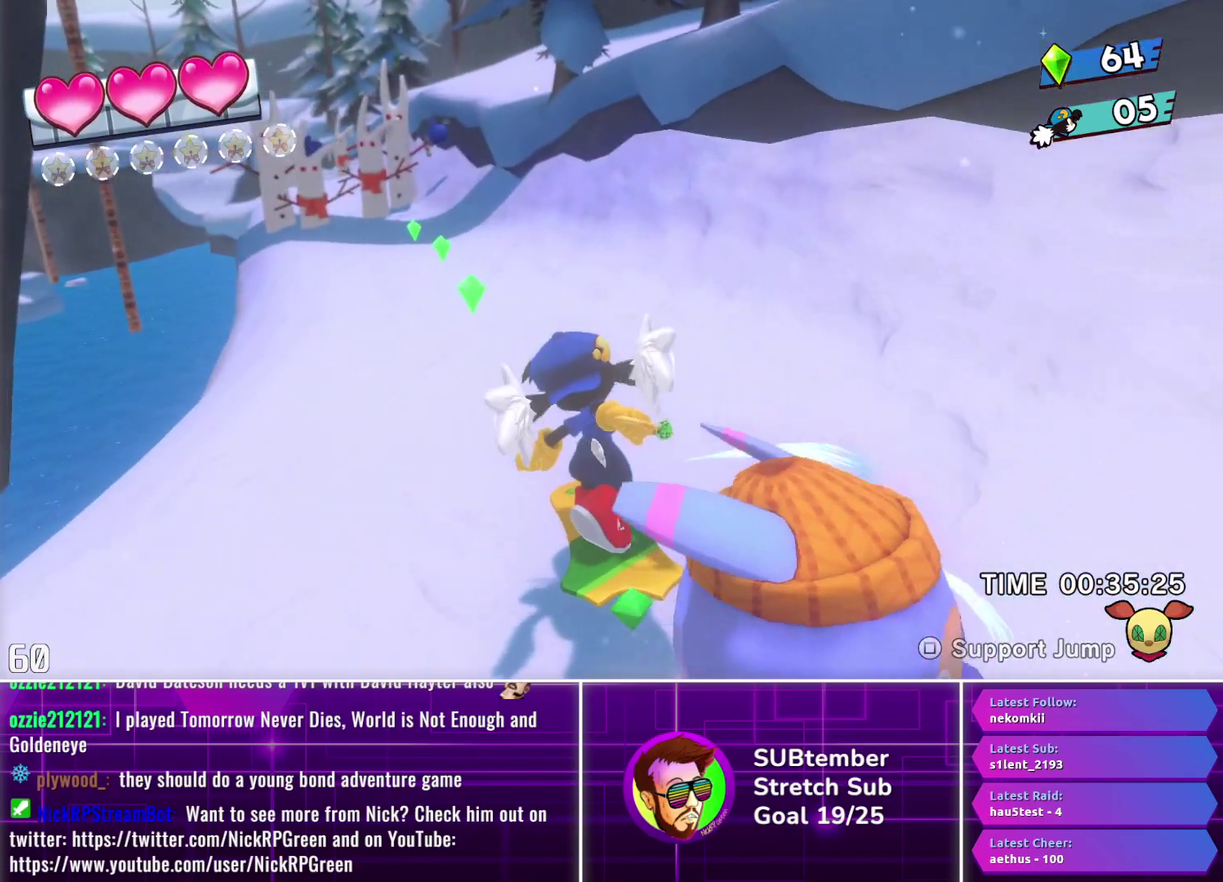
{"buttons": ["DPAD_UP"], "left_stick": "center", "events": [[150, "DPAD_LEFT", "down"], [200, "DPAD_LEFT", "up"]]}
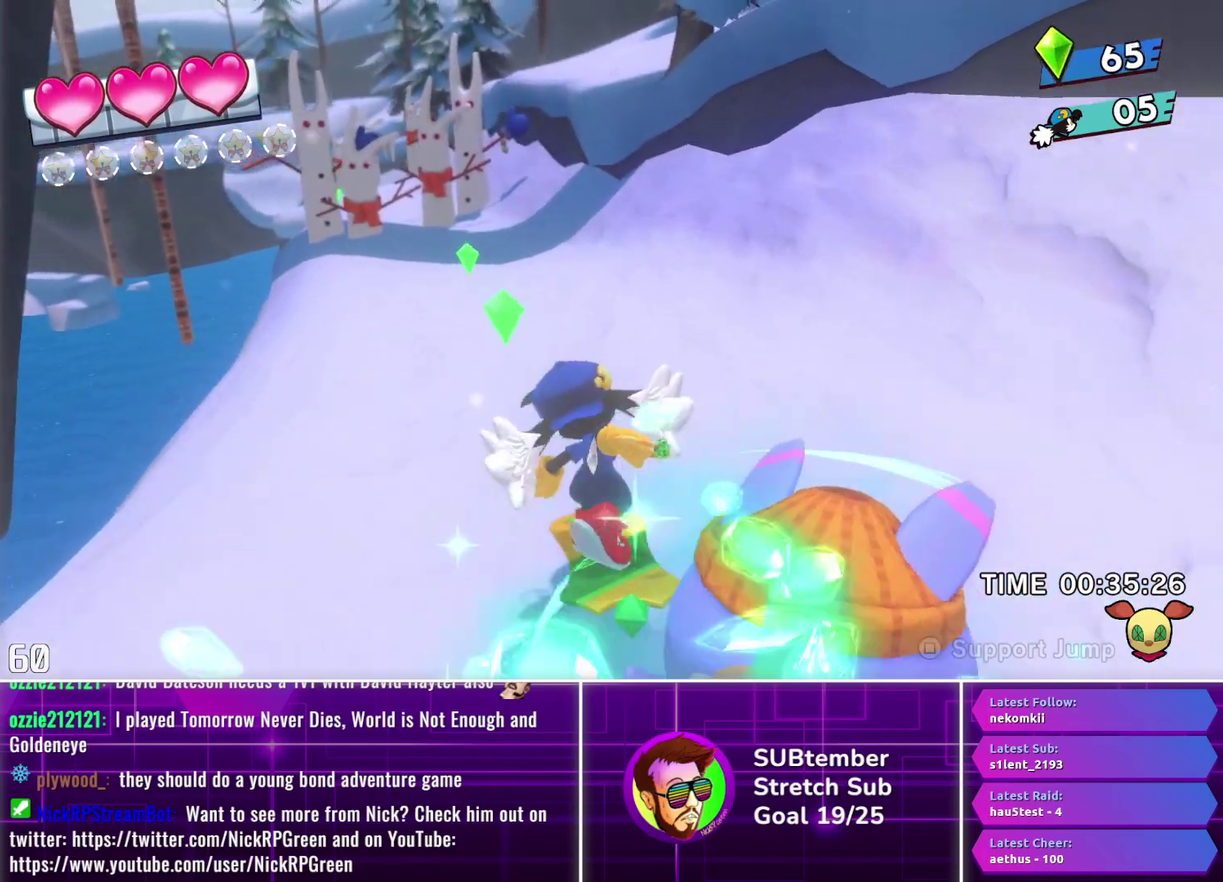
{"buttons": ["DPAD_UP"], "left_stick": "center", "events": []}
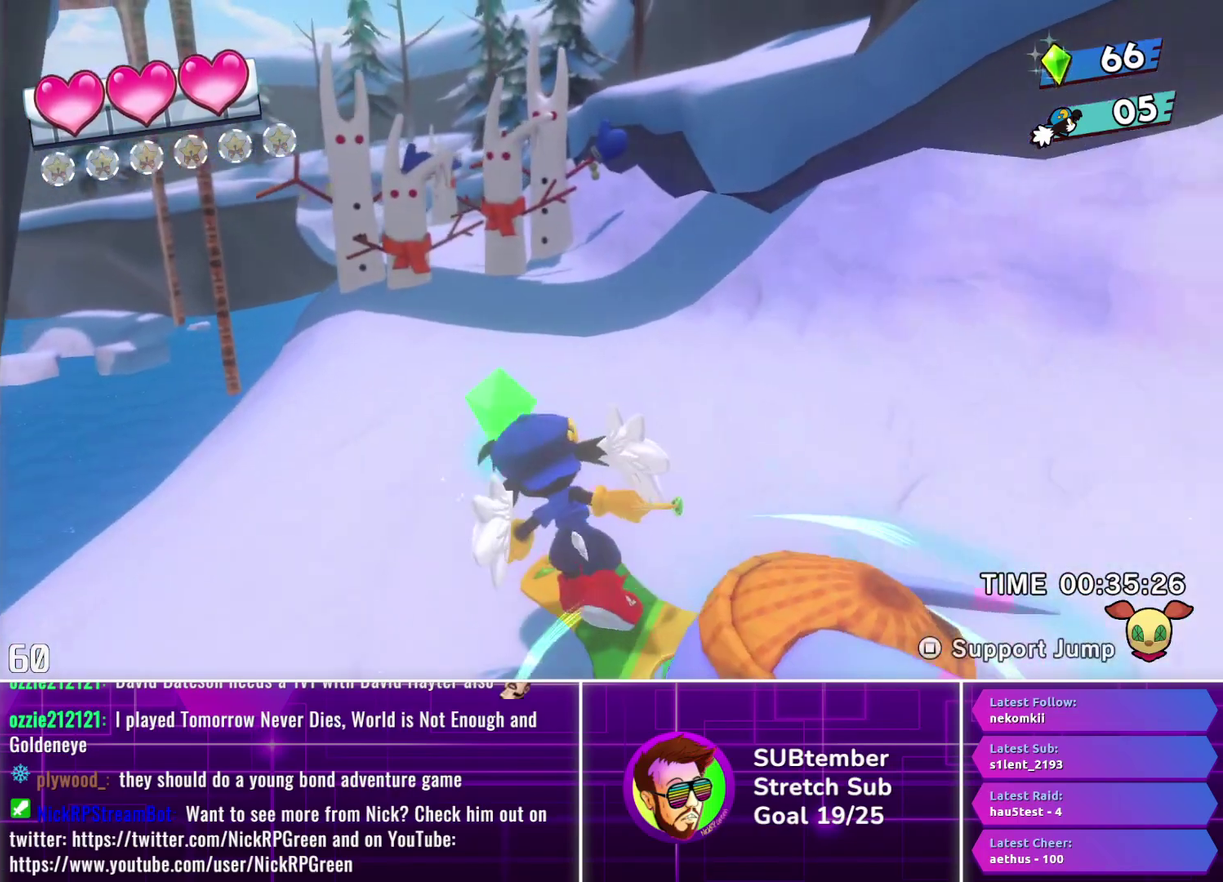
{"buttons": ["DPAD_UP"], "left_stick": "center", "events": [[383, "L1", "down"], [467, "L1", "up"]]}
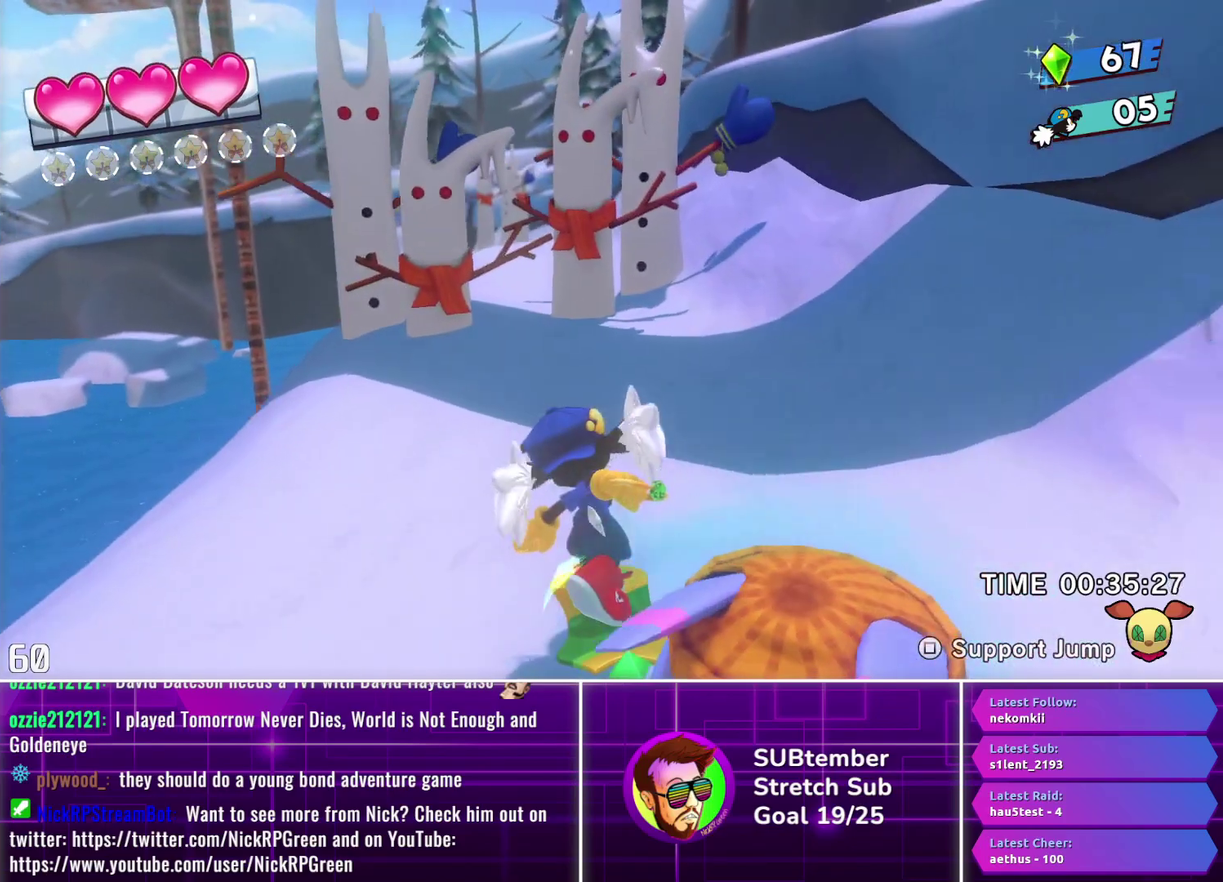
{"buttons": ["DPAD_UP"], "left_stick": "center", "events": []}
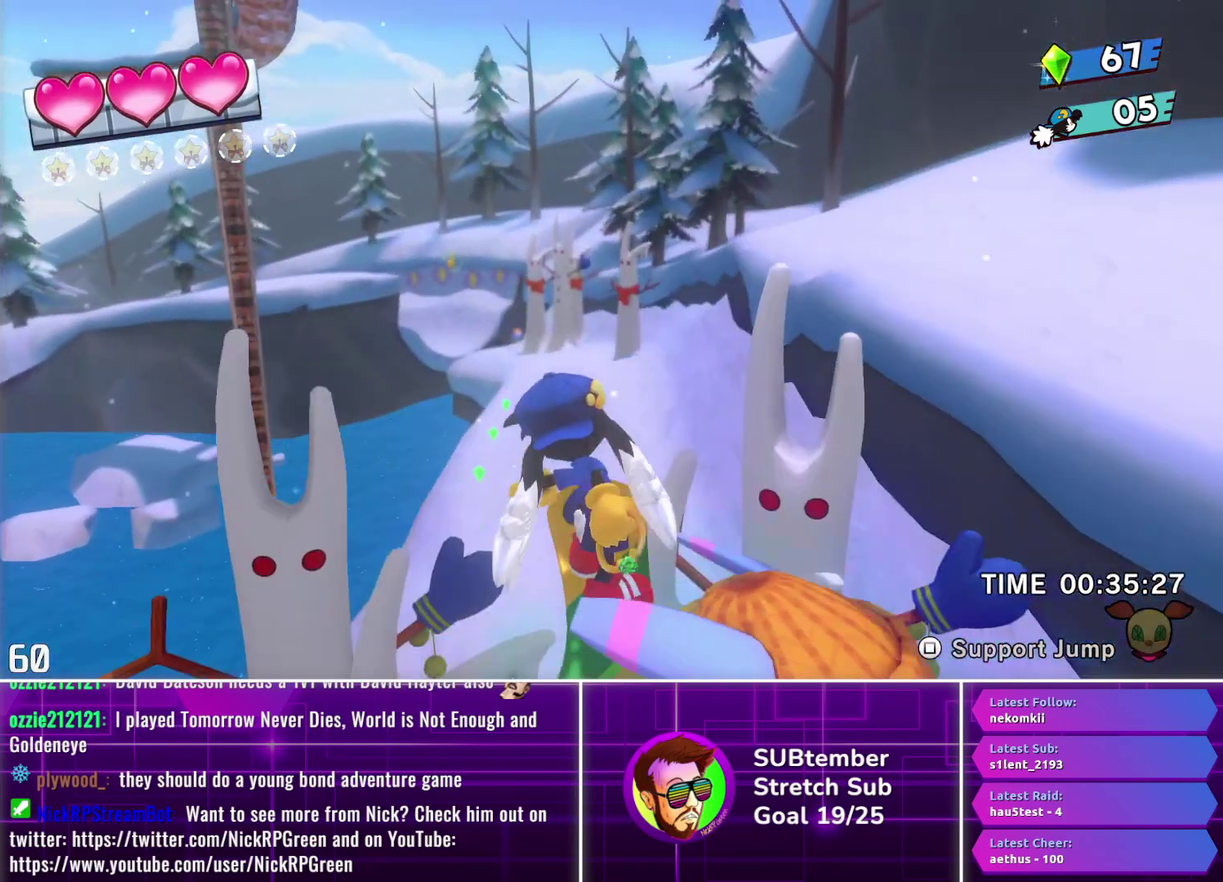
{"buttons": ["DPAD_UP"], "left_stick": "center", "events": []}
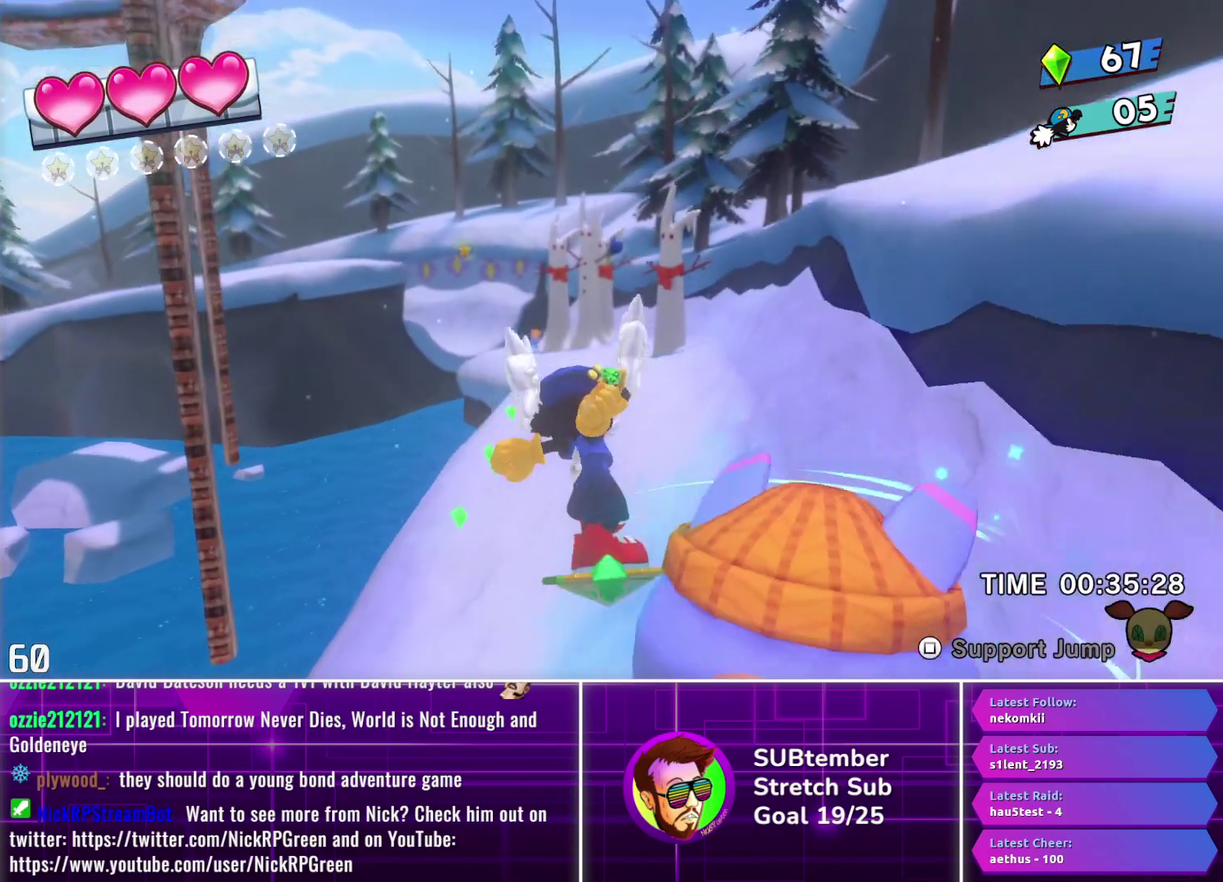
{"buttons": ["DPAD_UP"], "left_stick": "center", "events": []}
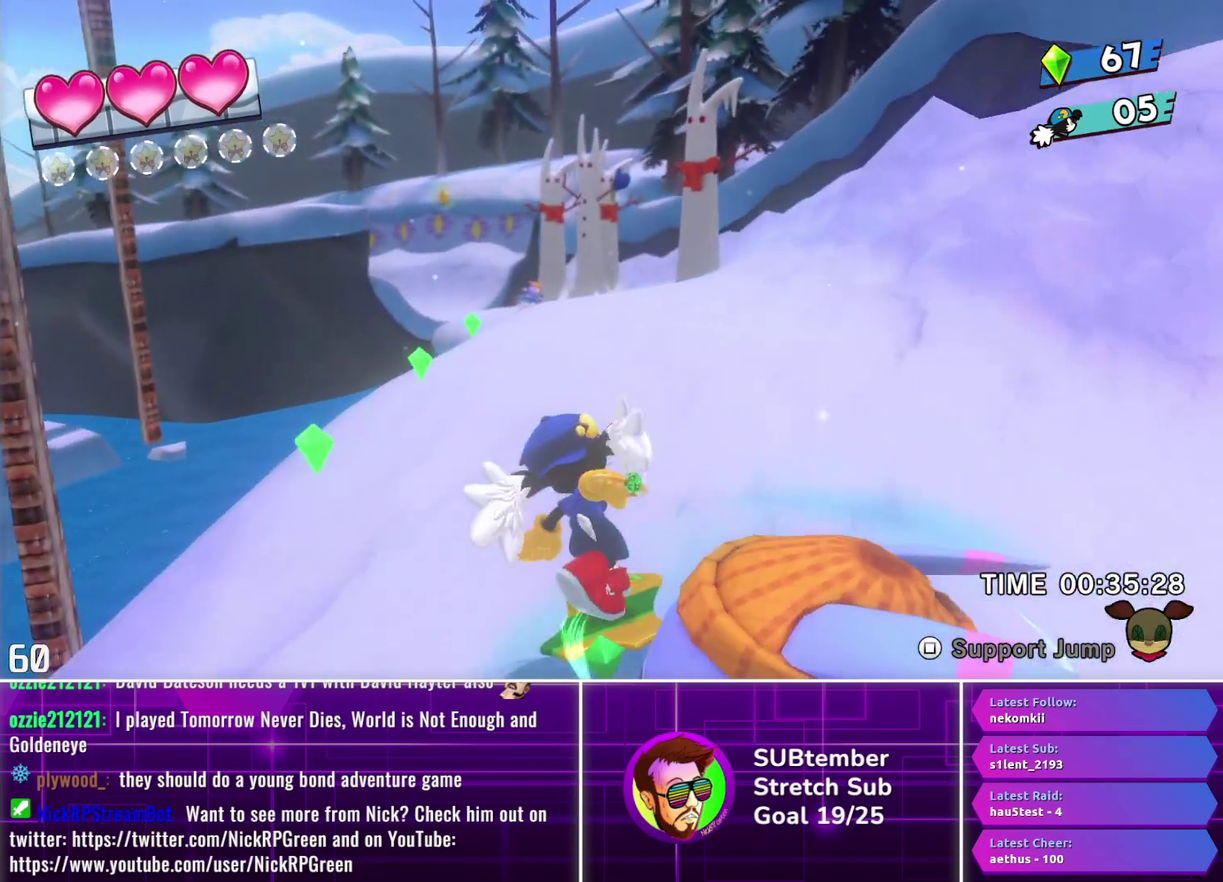
{"buttons": ["DPAD_UP"], "left_stick": "center", "events": []}
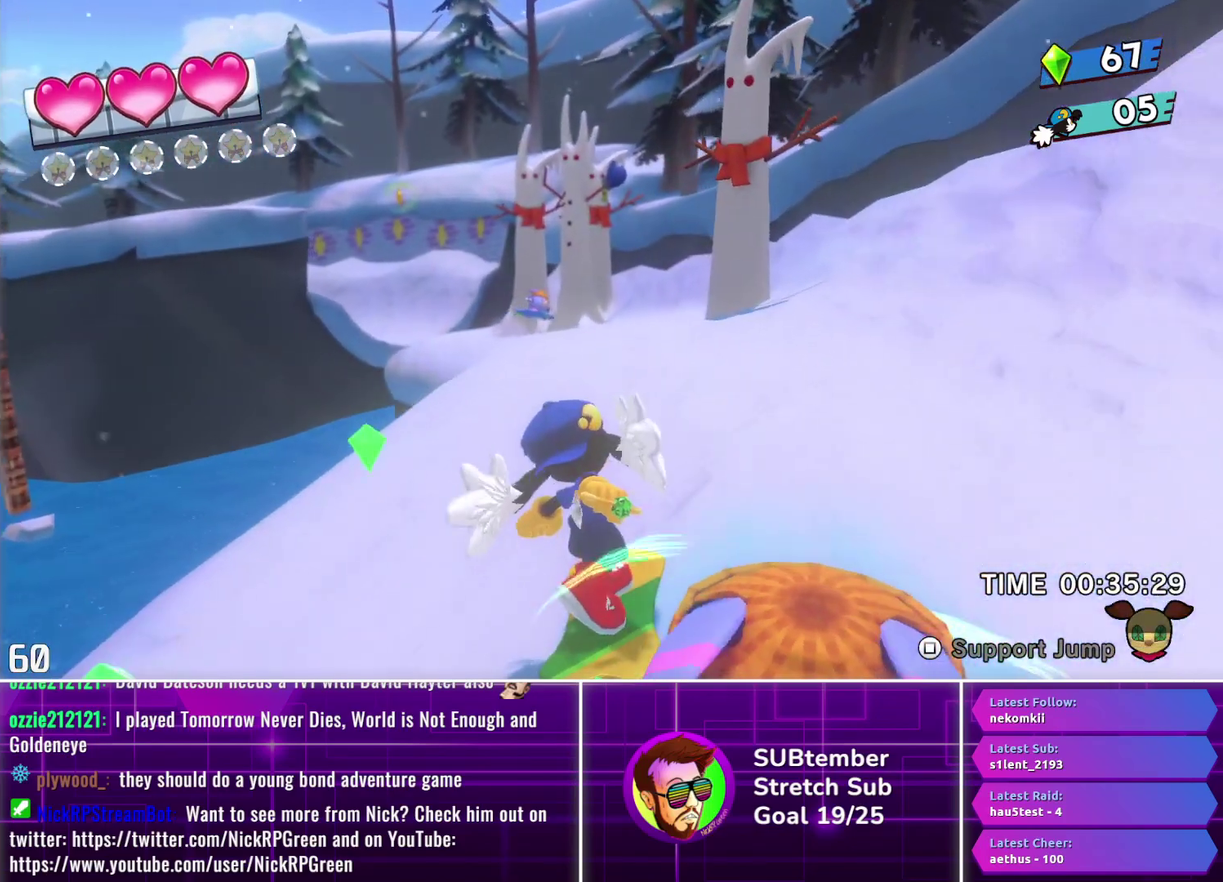
{"buttons": ["DPAD_UP"], "left_stick": "center", "events": []}
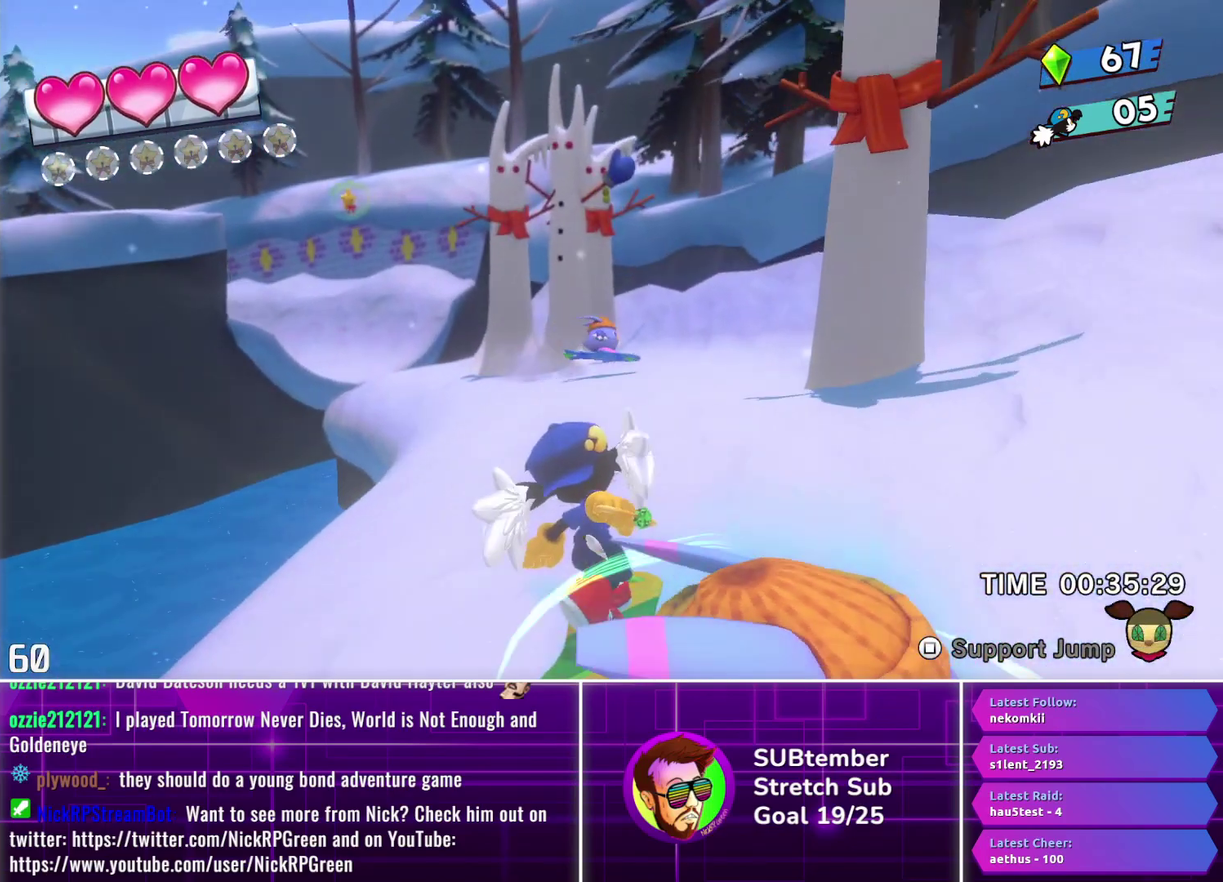
{"buttons": ["DPAD_UP"], "left_stick": "center", "events": [[333, "DPAD_LEFT", "down"], [433, "DPAD_LEFT", "up"]]}
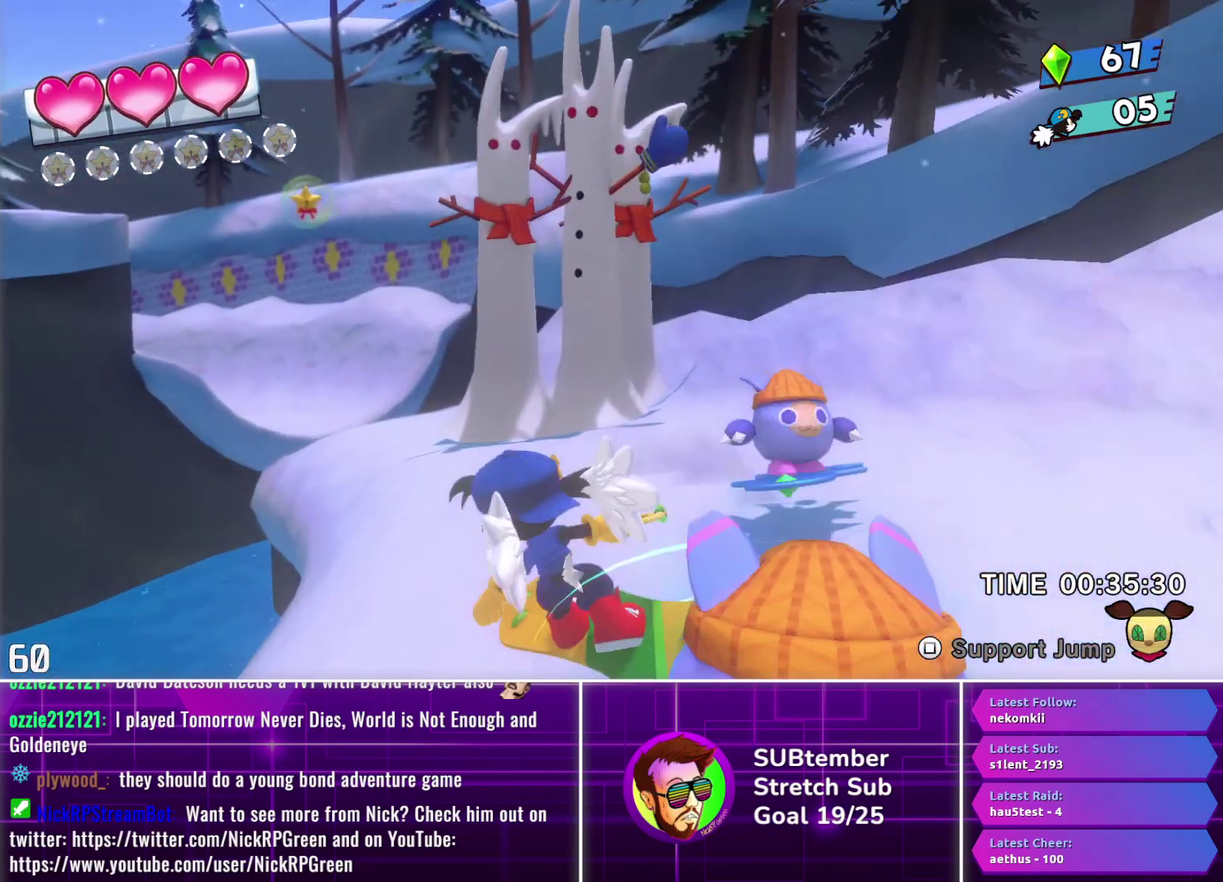
{"buttons": ["DPAD_UP"], "left_stick": "center", "events": [[350, "DPAD_LEFT", "down"], [417, "DPAD_LEFT", "up"]]}
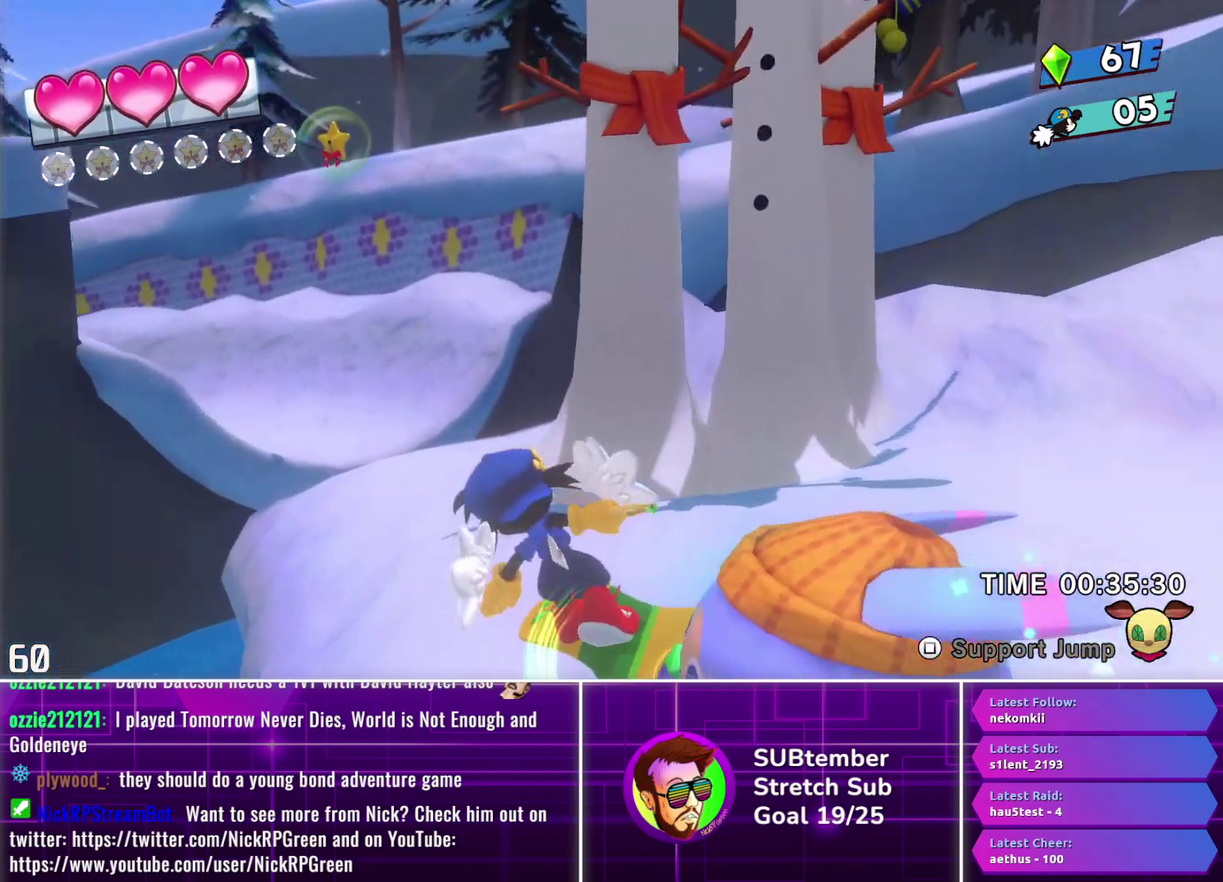
{"buttons": ["DPAD_UP"], "left_stick": "center", "events": []}
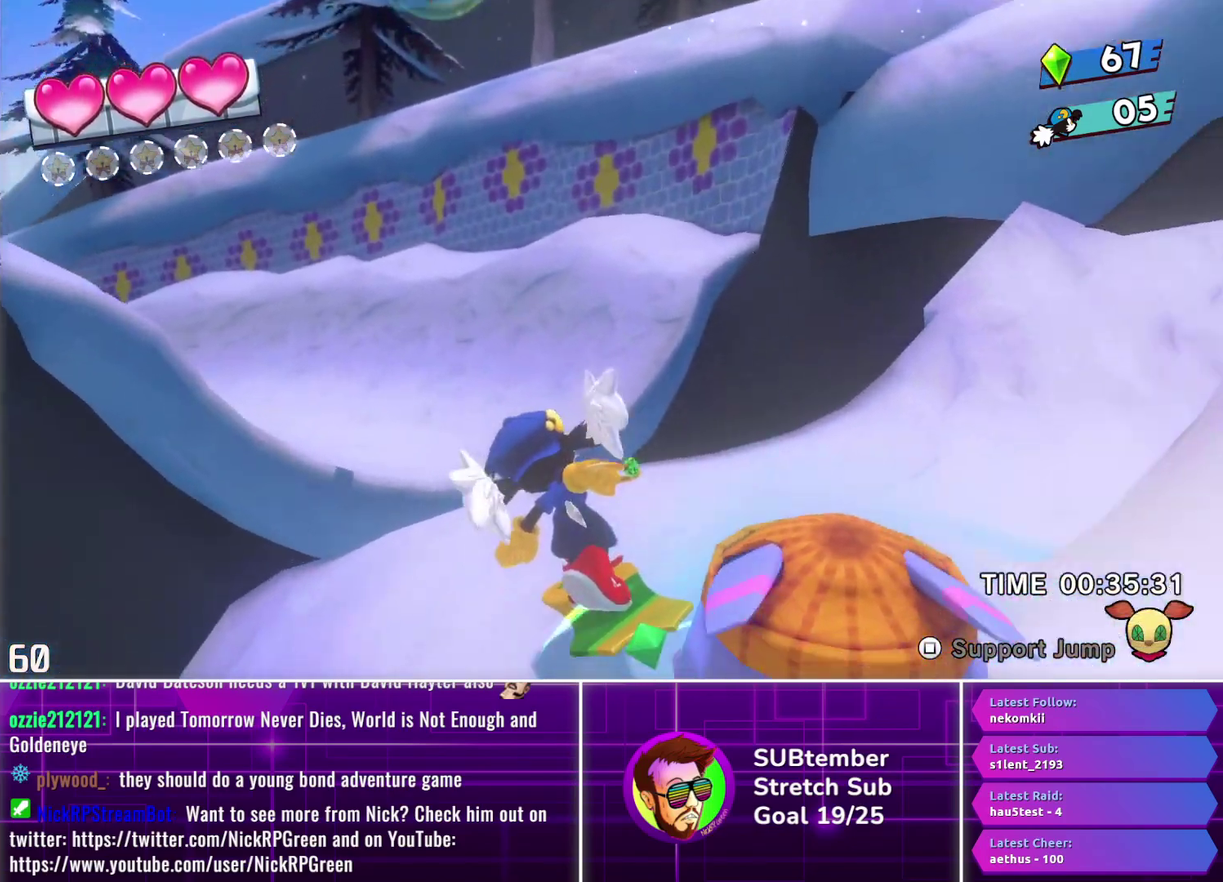
{"buttons": ["DPAD_UP"], "left_stick": "center", "events": [[33, "CROSS", "down"], [100, "DPAD_LEFT", "down"], [117, "CROSS", "up"], [333, "DPAD_LEFT", "up"]]}
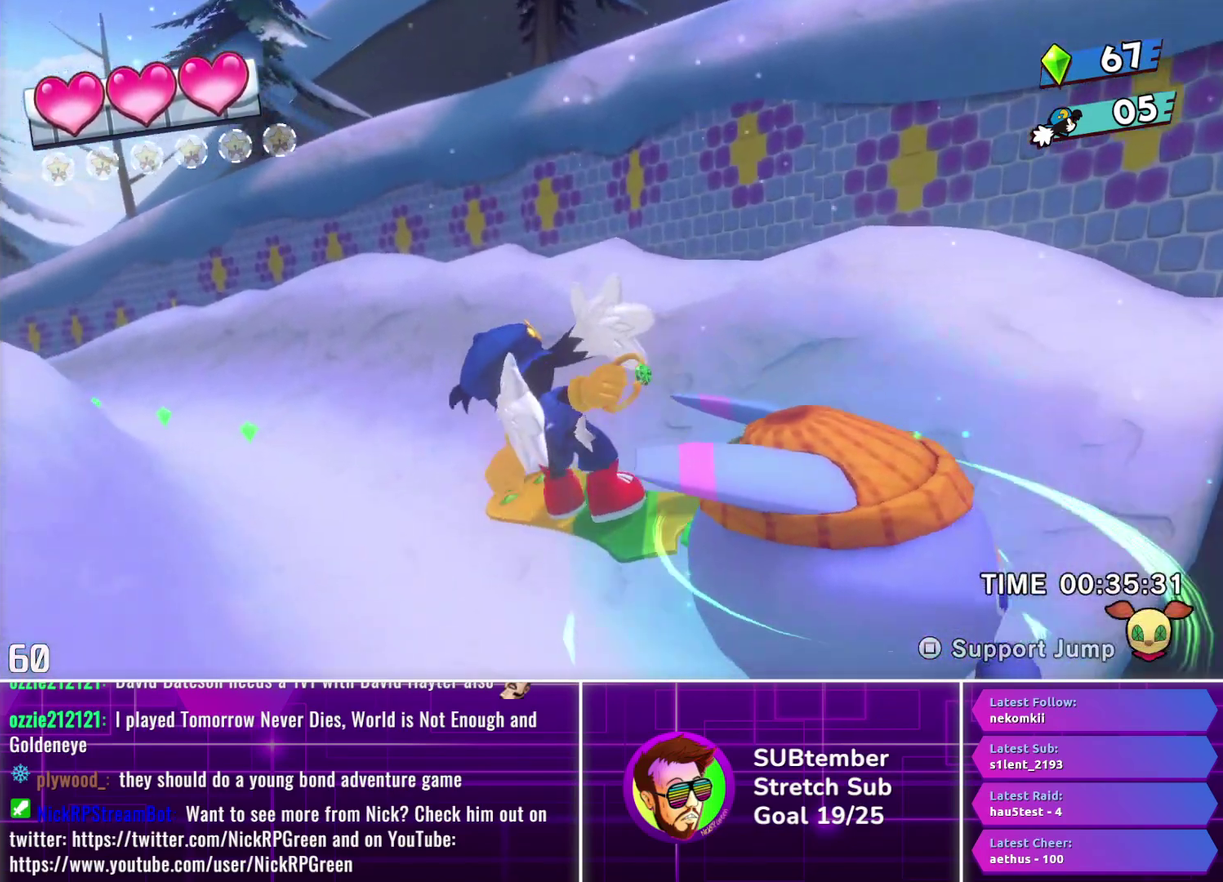
{"buttons": ["DPAD_UP"], "left_stick": "center", "events": [[183, "DPAD_LEFT", "down"], [317, "DPAD_LEFT", "up"]]}
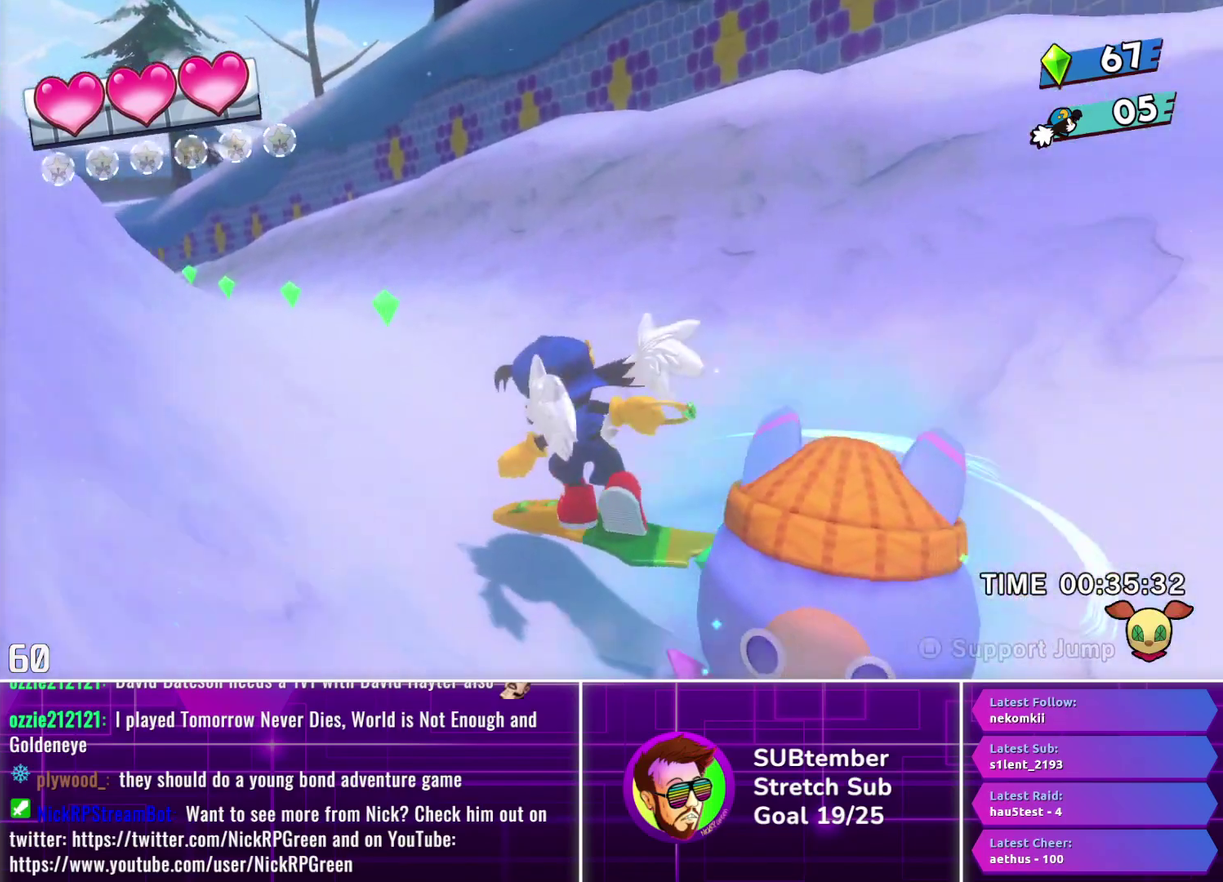
{"buttons": ["DPAD_UP"], "left_stick": "center", "events": [[50, "DPAD_LEFT", "down"], [133, "DPAD_LEFT", "up"]]}
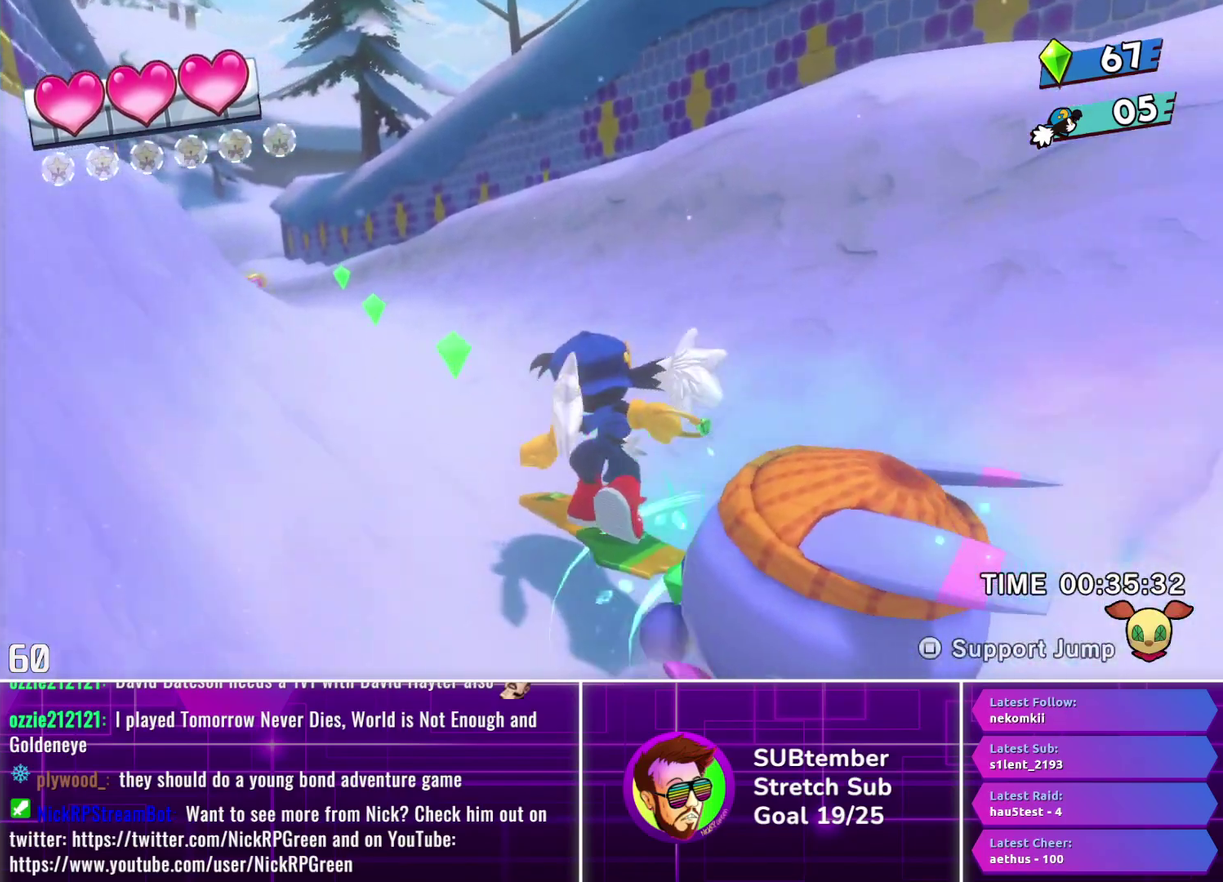
{"buttons": ["DPAD_UP"], "left_stick": "center", "events": [[317, "DPAD_LEFT", "down"], [383, "DPAD_LEFT", "up"]]}
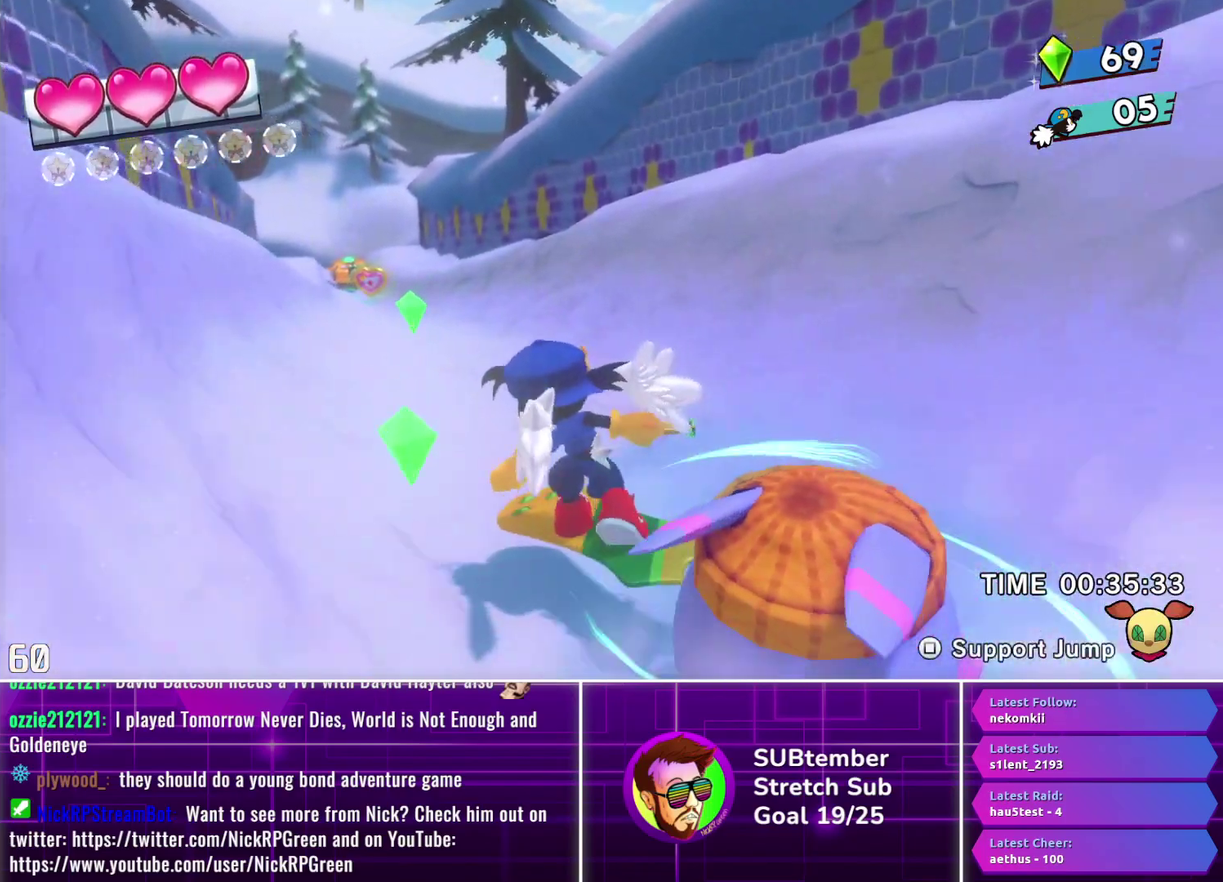
{"buttons": ["DPAD_UP"], "left_stick": "center", "events": []}
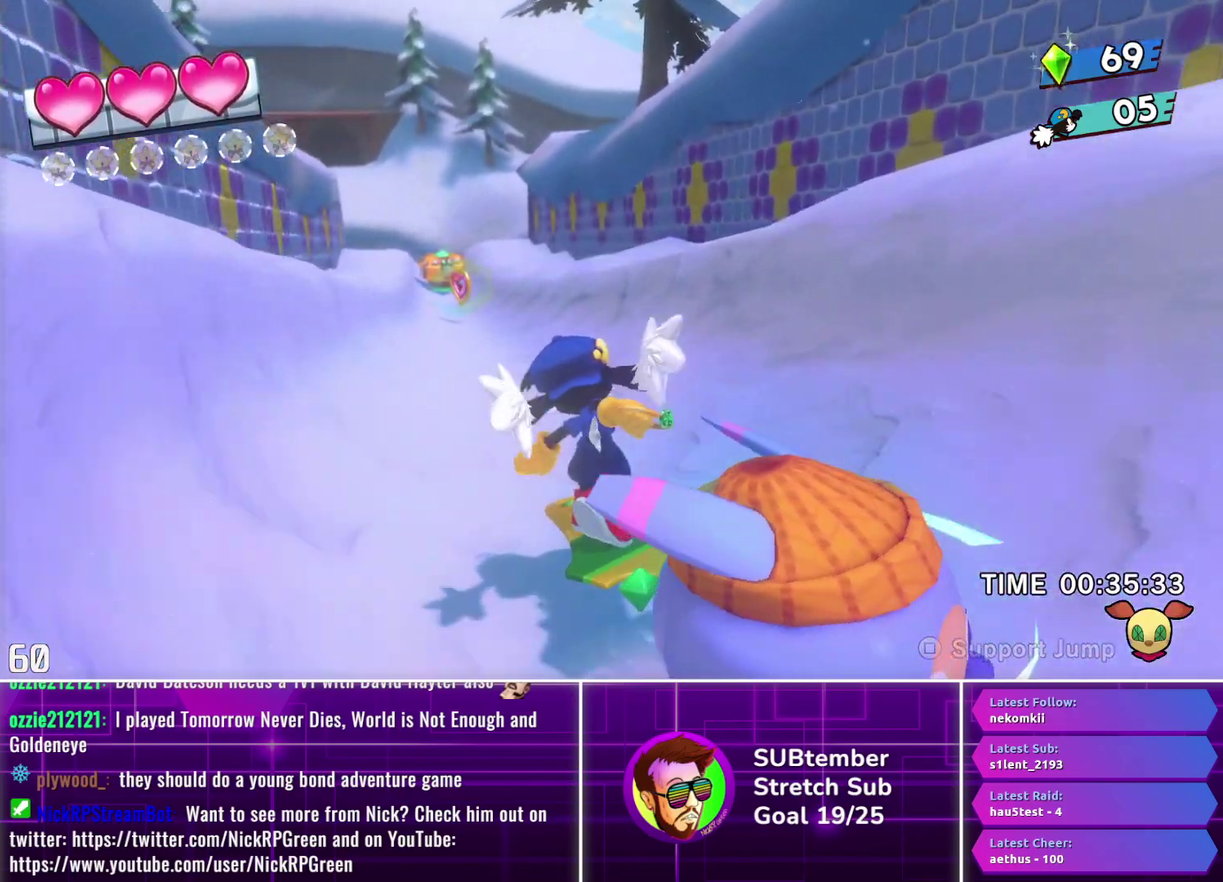
{"buttons": ["DPAD_UP"], "left_stick": "center", "events": [[200, "SQUARE", "down"], [267, "SQUARE", "up"]]}
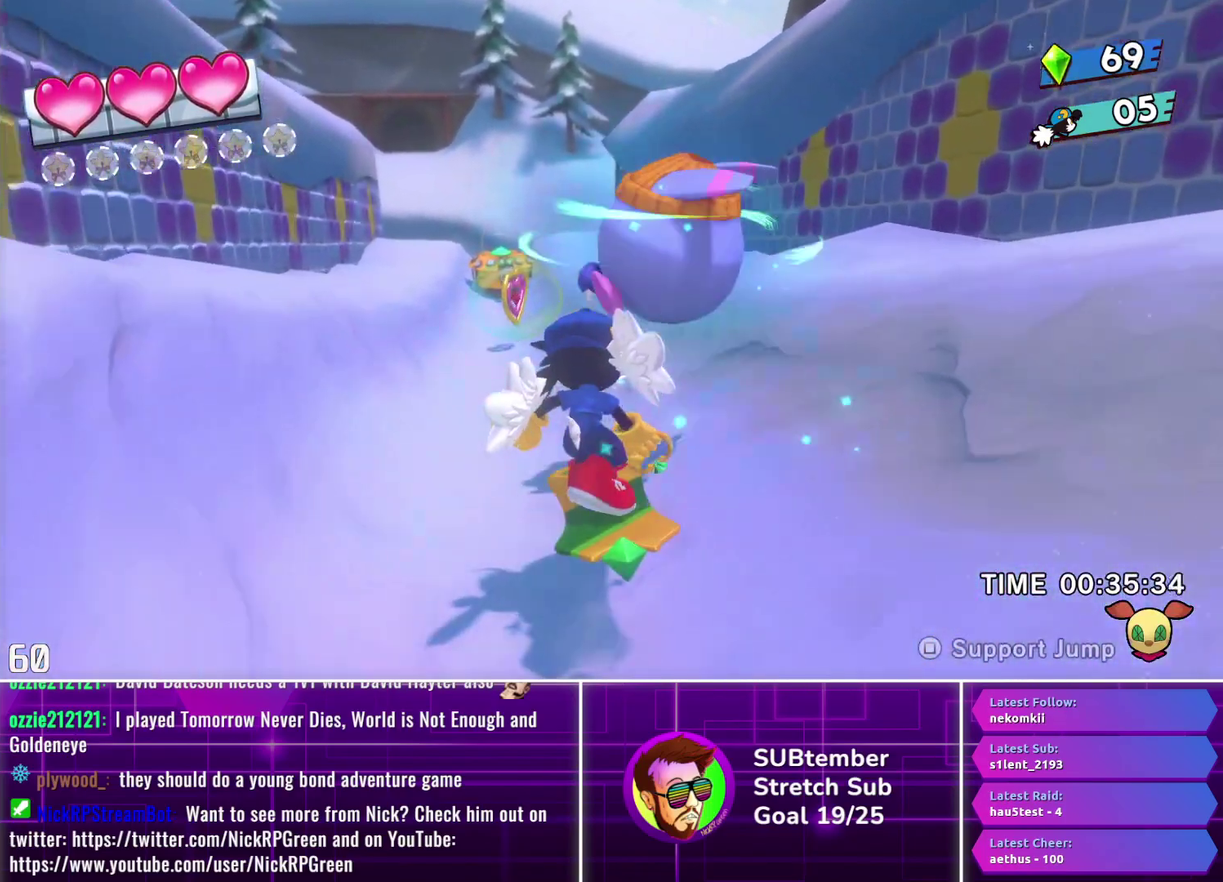
{"buttons": ["DPAD_UP"], "left_stick": "center", "events": [[417, "DPAD_LEFT", "down"], [467, "DPAD_LEFT", "up"]]}
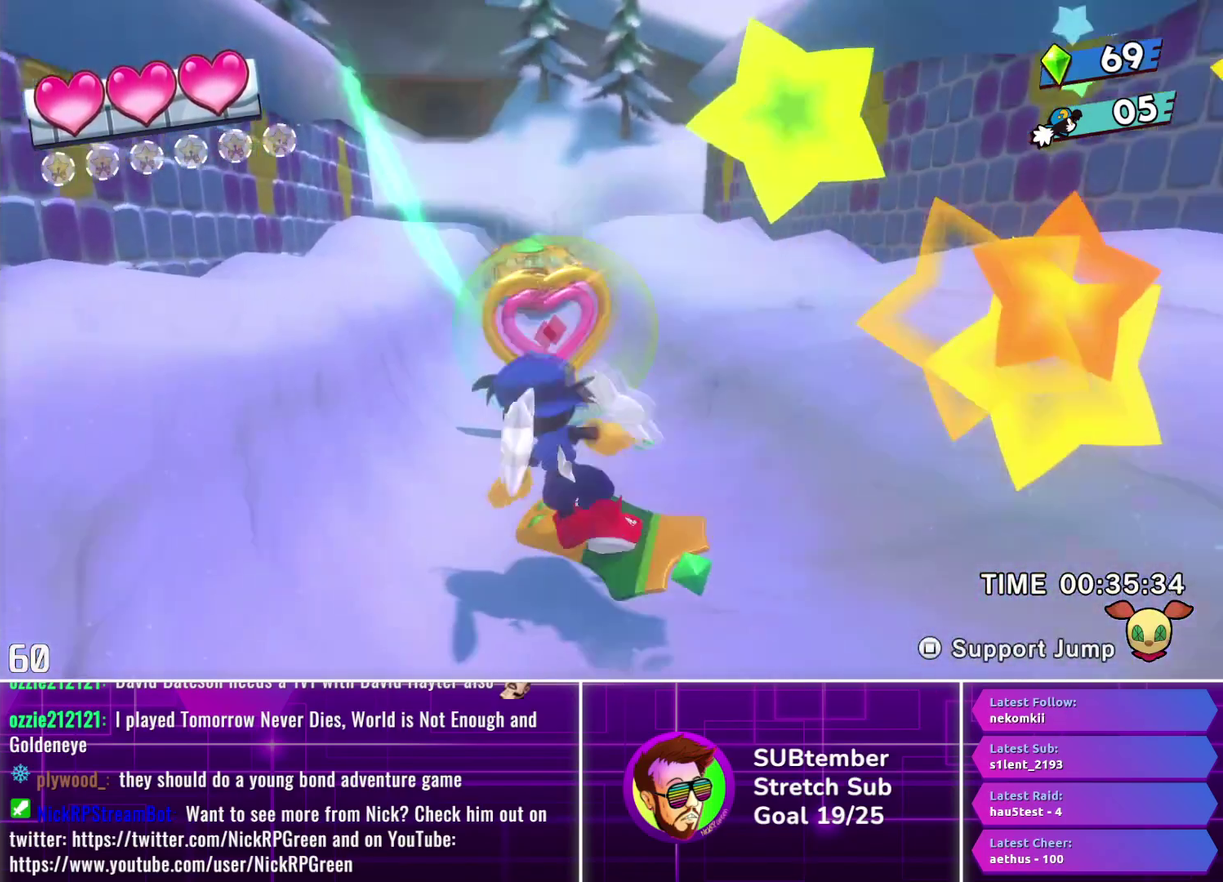
{"buttons": ["DPAD_UP"], "left_stick": "center", "events": [[283, "DPAD_RIGHT", "down"], [333, "DPAD_RIGHT", "up"]]}
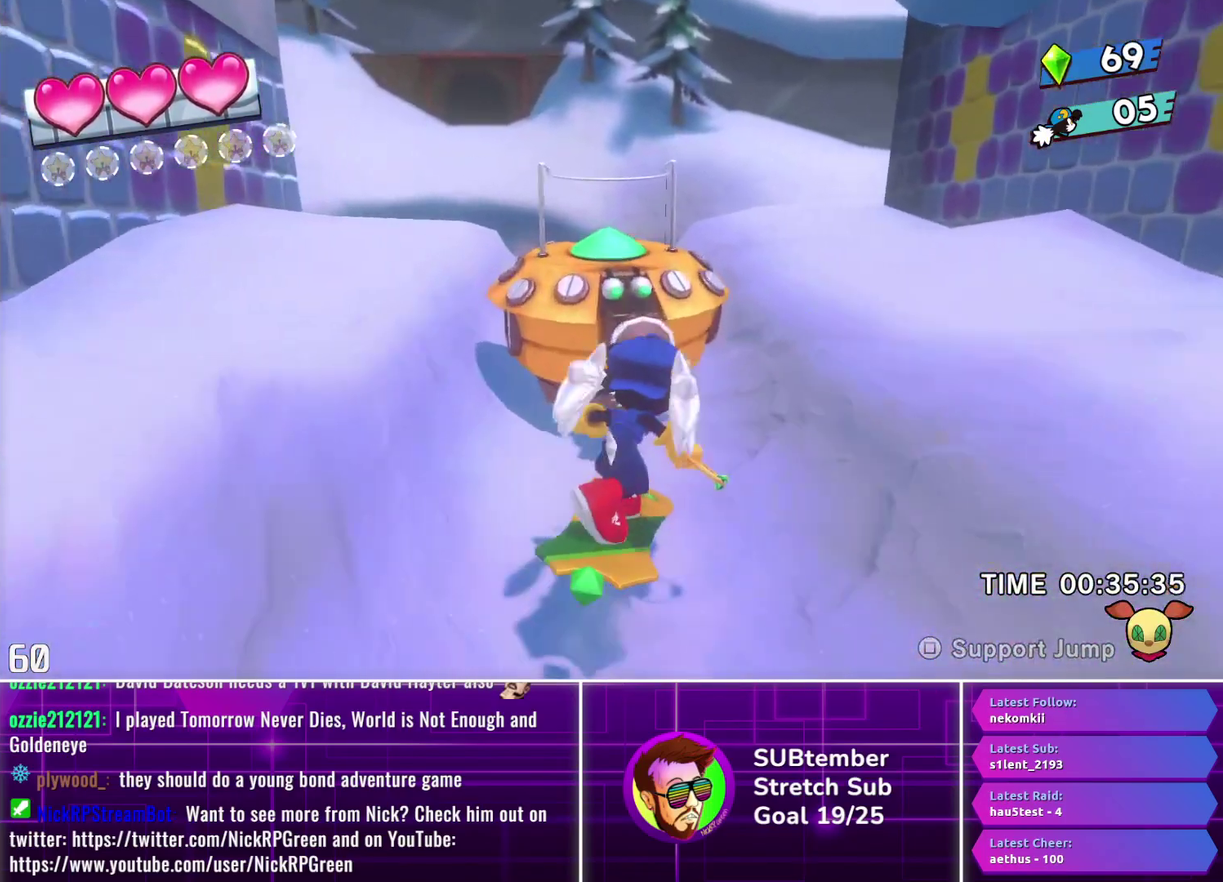
{"buttons": ["DPAD_UP"], "left_stick": "center", "events": []}
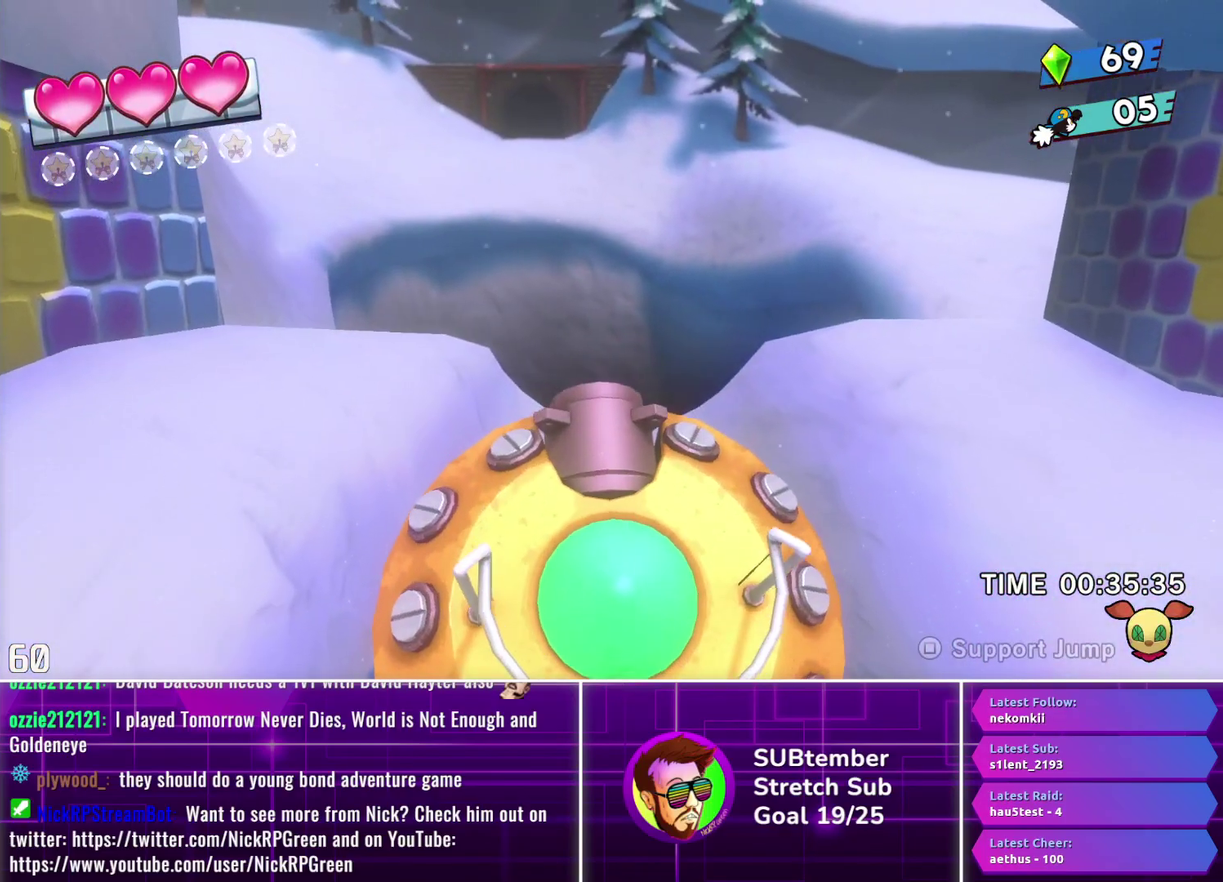
{"buttons": ["DPAD_UP"], "left_stick": "center", "events": []}
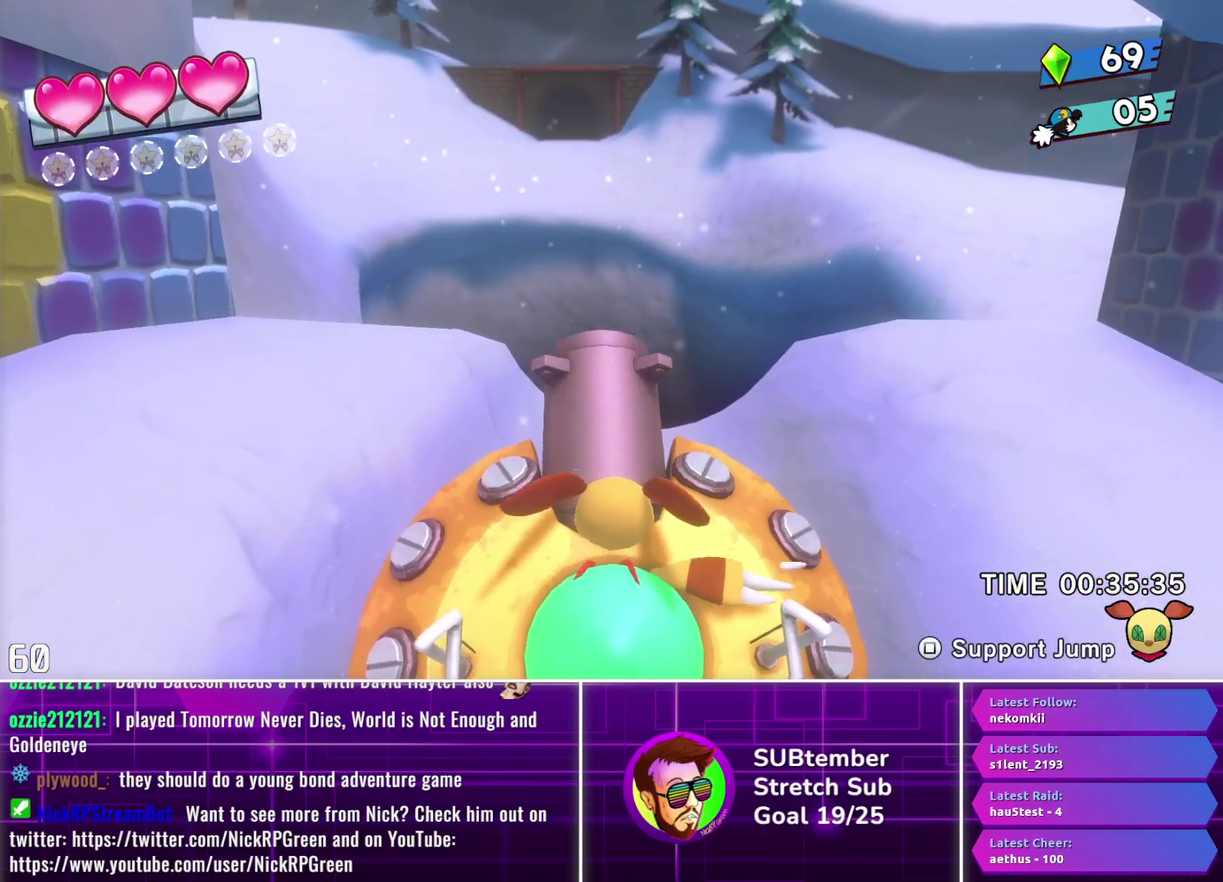
{"buttons": [], "left_stick": "center", "events": [[433, "DPAD_UP", "up"]]}